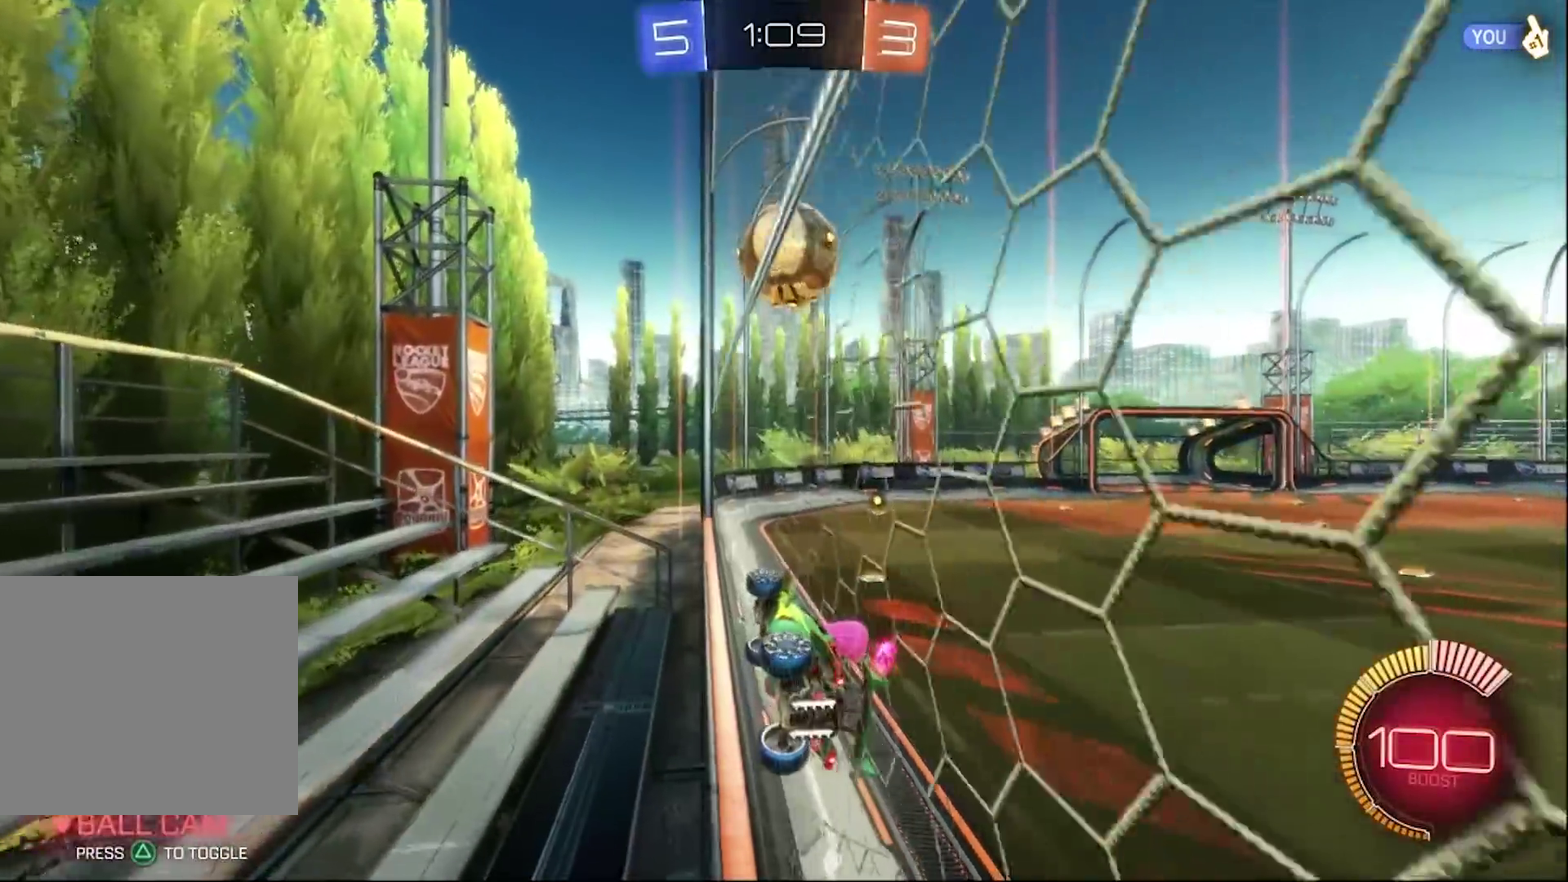
Gameplay with a controller (PlayStation layout); each line is a JSON object with the inputs held at the frame after it. "events" lists button and stick changes between this image and that frame as [ms after this image, input, new state], when the widget could be followed in between. Not read: L1.
{"buttons": ["R2"], "left_stick": "right", "right_stick": "center", "events": [[117, "left_stick", "right"], [217, "left_stick", "center"], [483, "left_stick", "right"]]}
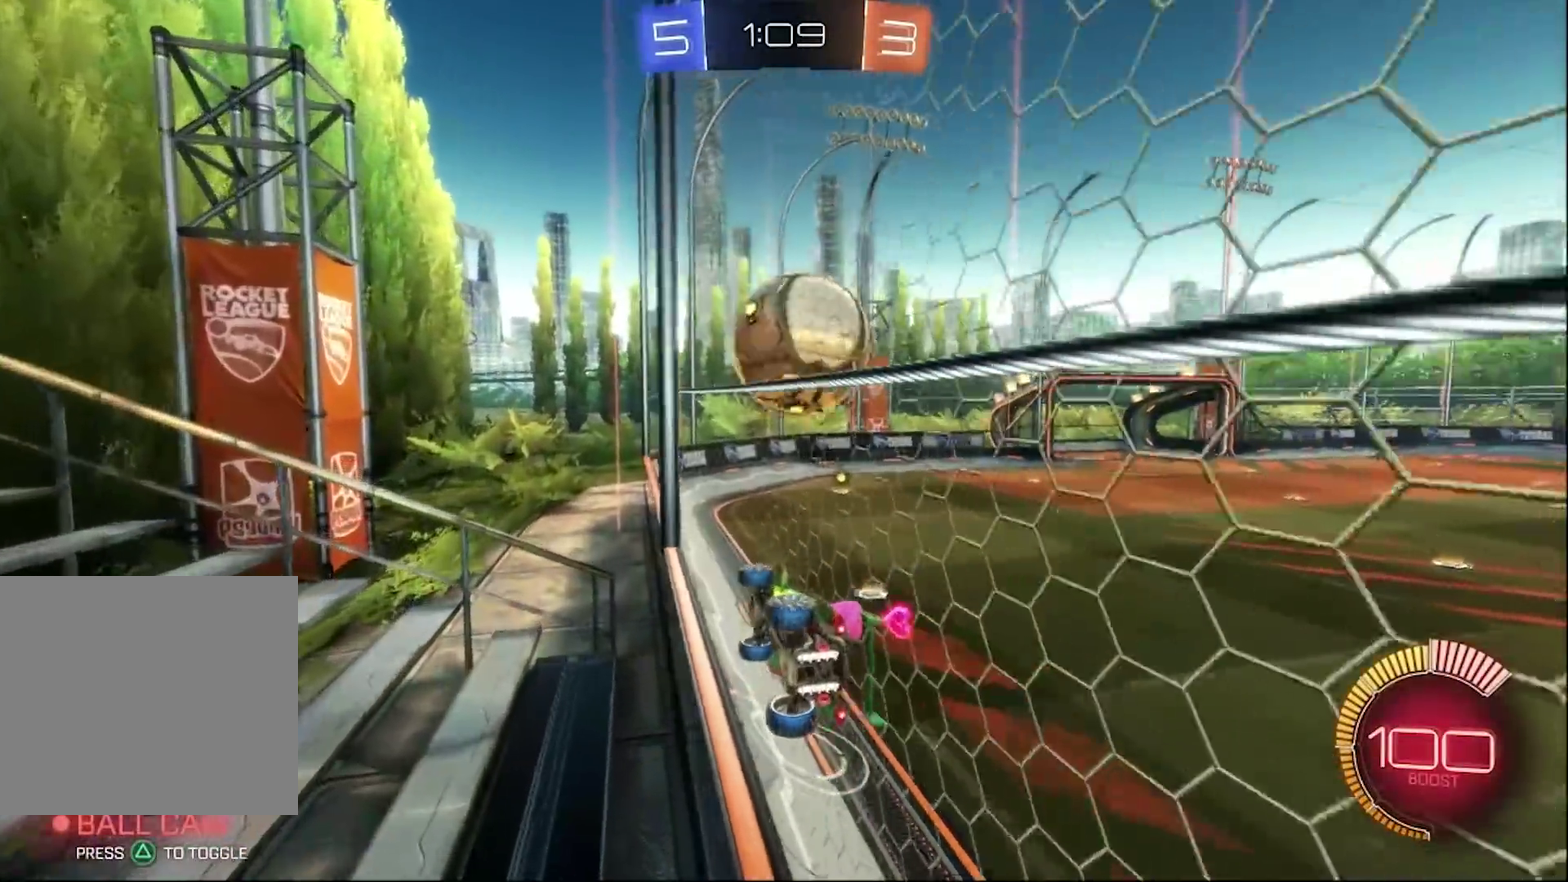
{"buttons": ["R2"], "left_stick": "center", "right_stick": "center", "events": [[183, "L2", "down"], [217, "R2", "up"], [317, "R2", "down"], [383, "L2", "up"], [450, "left_stick", "center"]]}
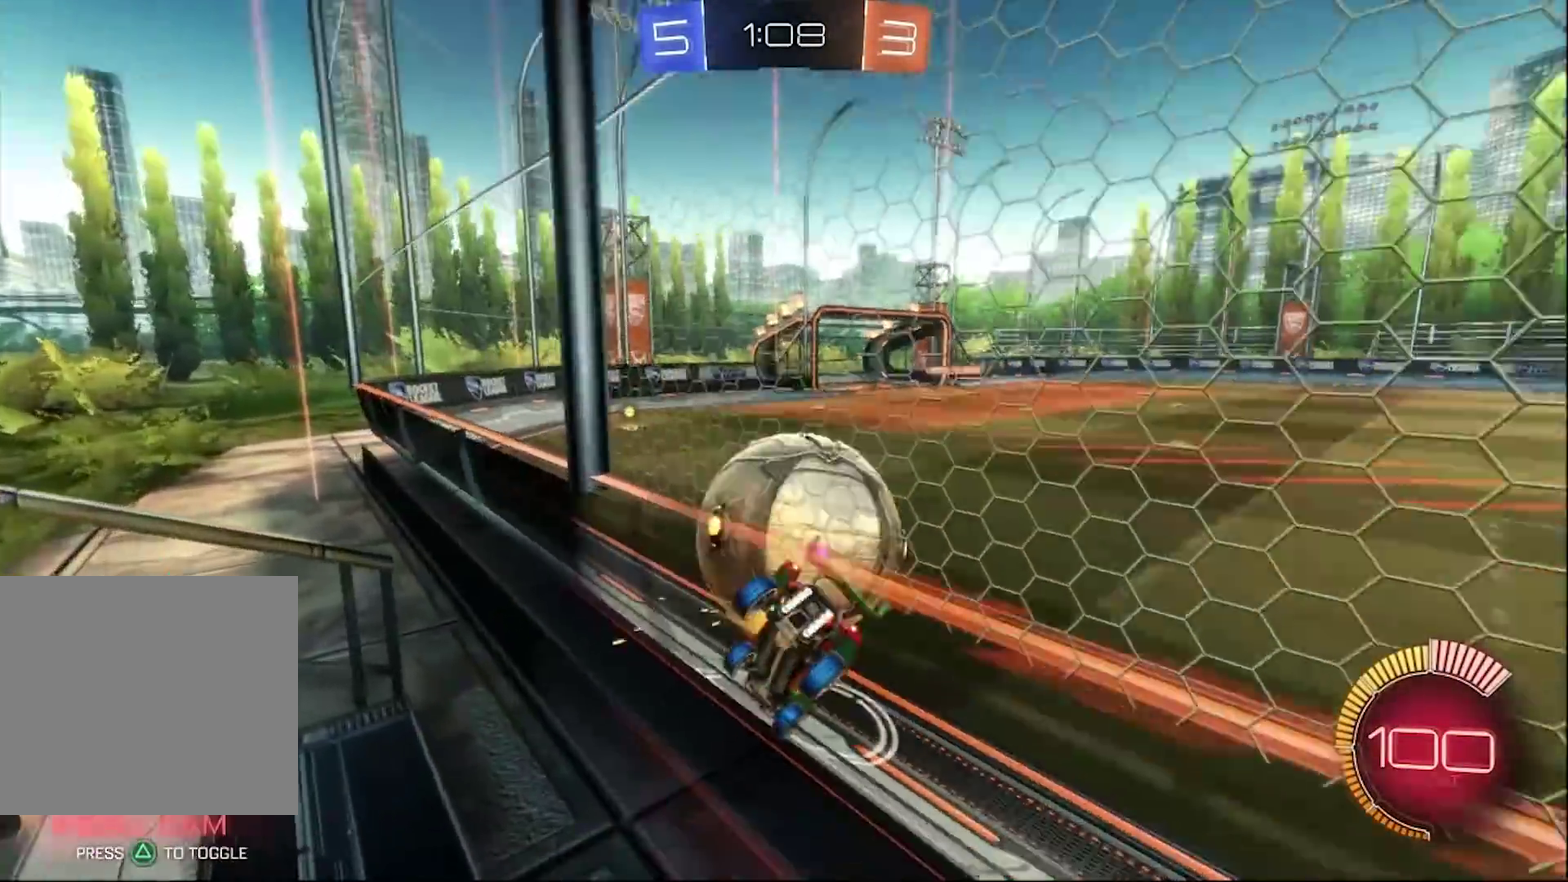
{"buttons": ["R2"], "left_stick": "left", "right_stick": "center", "events": [[17, "CIRCLE", "down"], [250, "left_stick", "left"], [283, "TRIANGLE", "down"], [383, "TRIANGLE", "up"], [483, "CIRCLE", "up"]]}
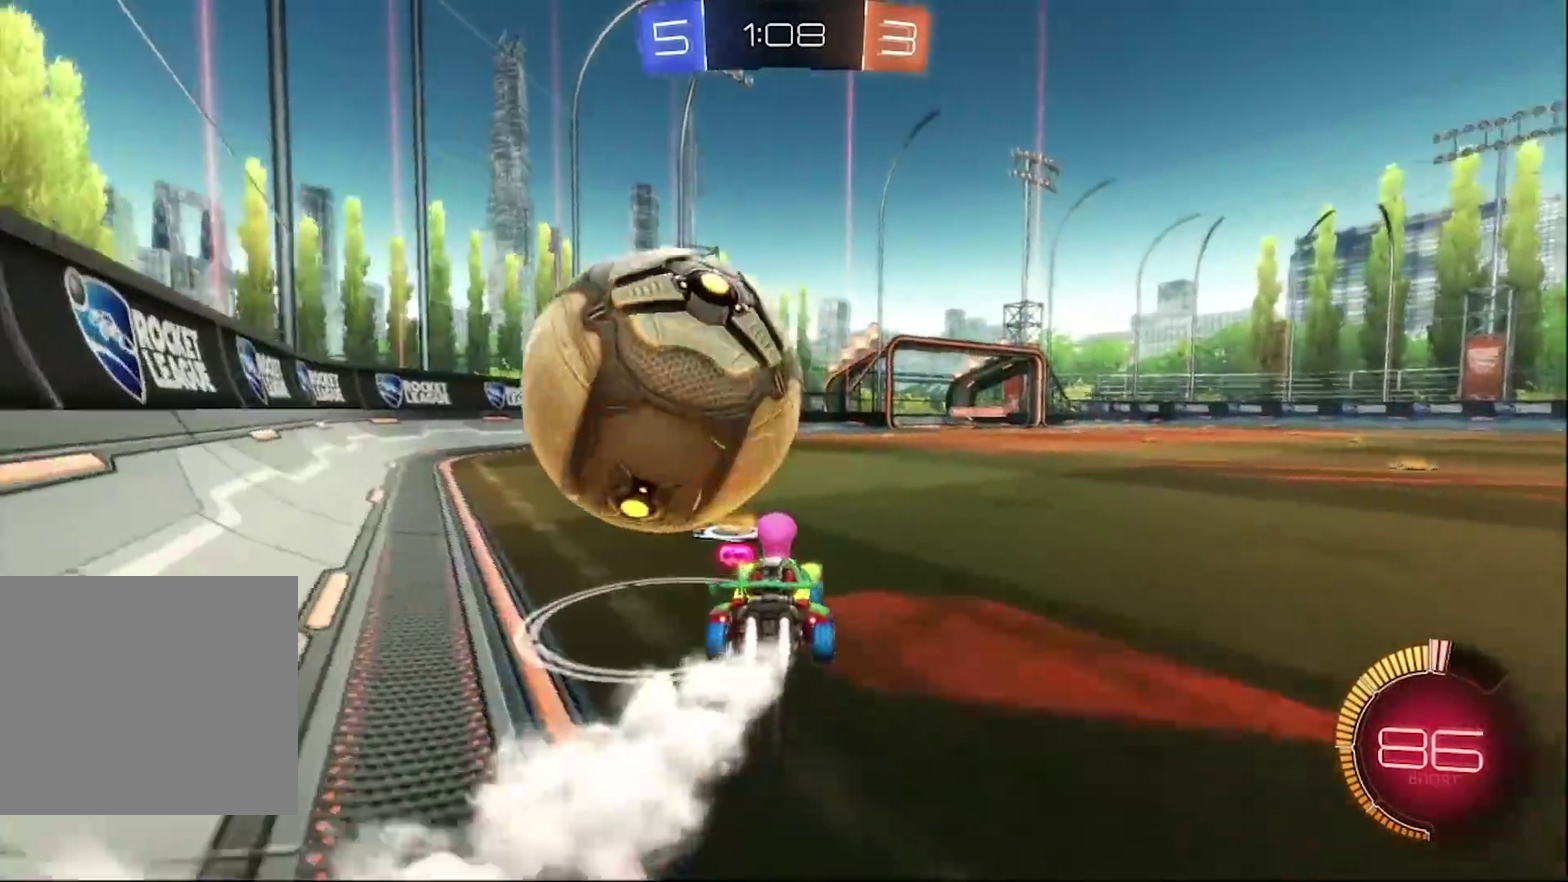
{"buttons": ["R2"], "left_stick": "left", "right_stick": "center", "events": [[17, "R2", "up"], [50, "L2", "down"], [83, "left_stick", "center"], [250, "R2", "down"], [283, "left_stick", "left"], [317, "L2", "up"], [350, "R2", "up"], [417, "R2", "down"]]}
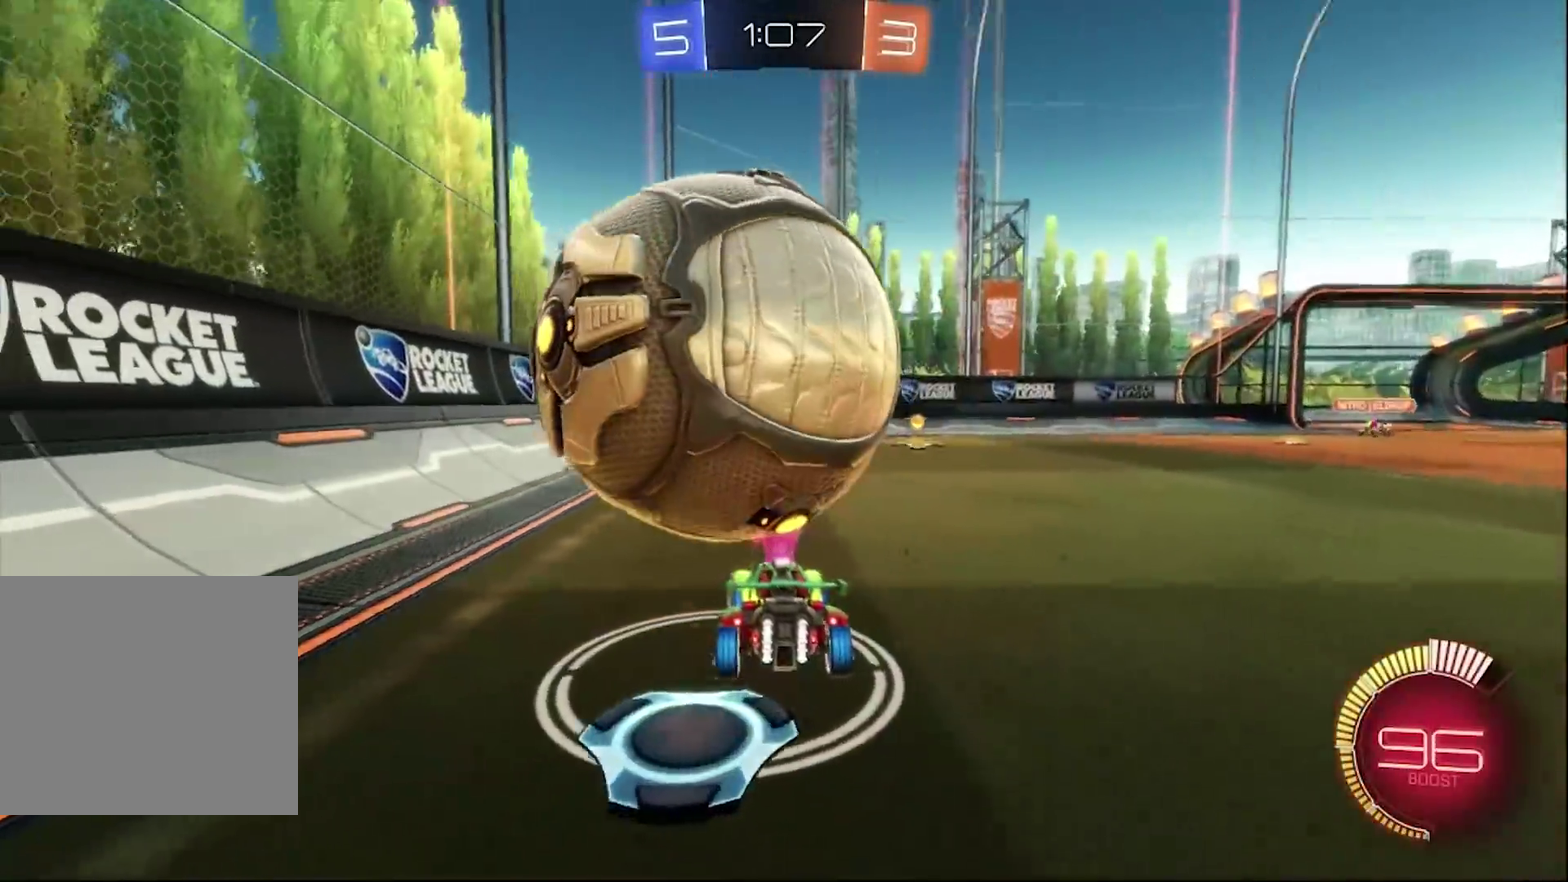
{"buttons": ["R2"], "left_stick": "right", "right_stick": "center", "events": [[17, "R2", "up"], [83, "left_stick", "center"], [283, "left_stick", "right"], [450, "R2", "down"]]}
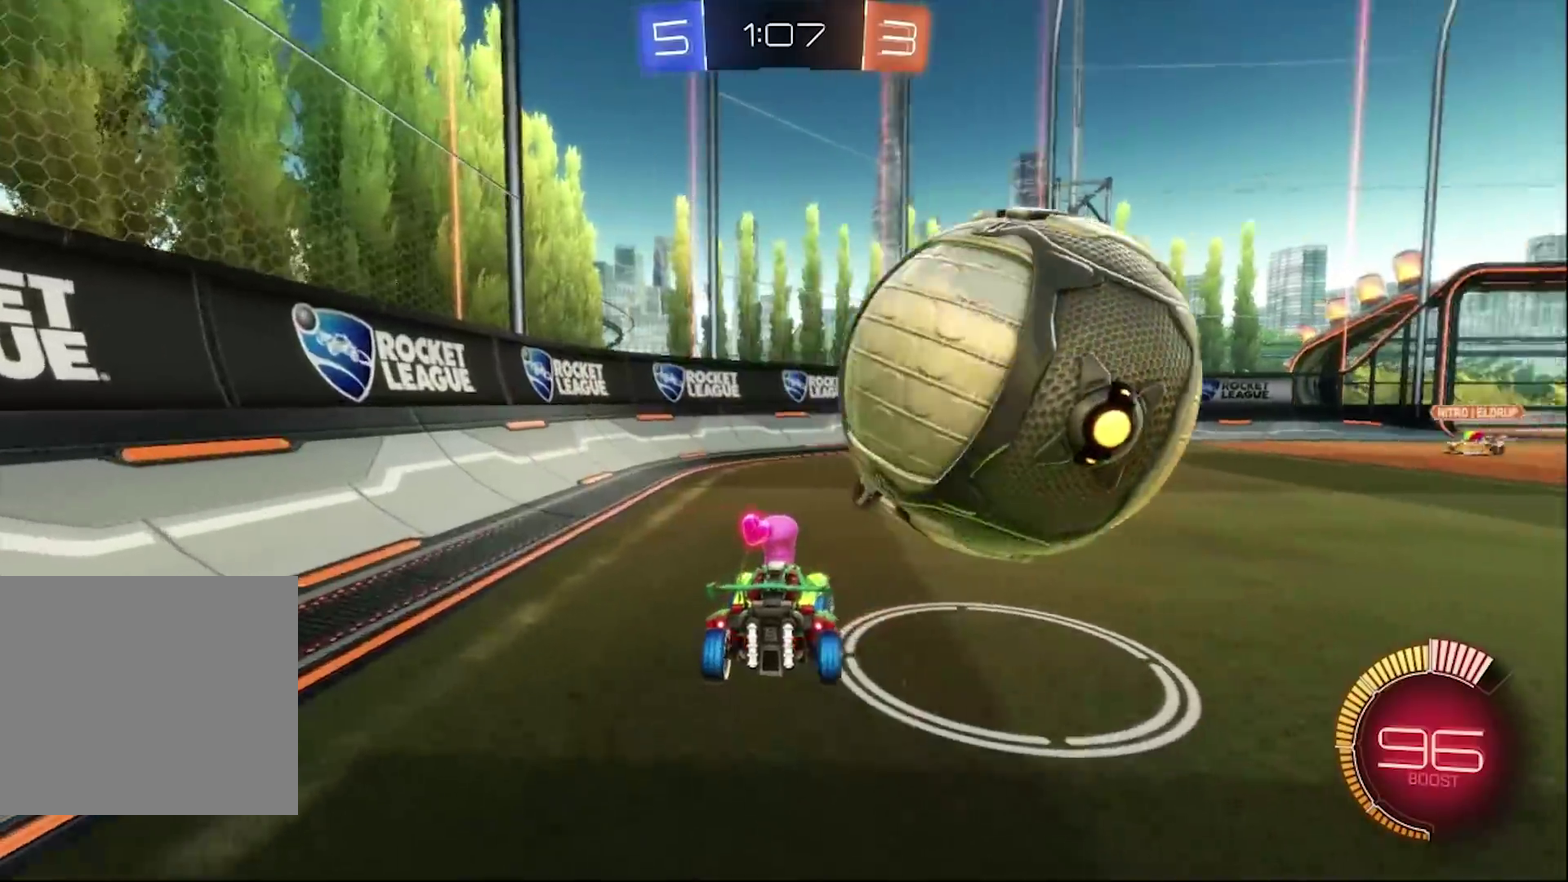
{"buttons": [], "left_stick": "right", "right_stick": "center", "events": [[83, "CIRCLE", "down"], [317, "CIRCLE", "up"], [383, "R2", "up"]]}
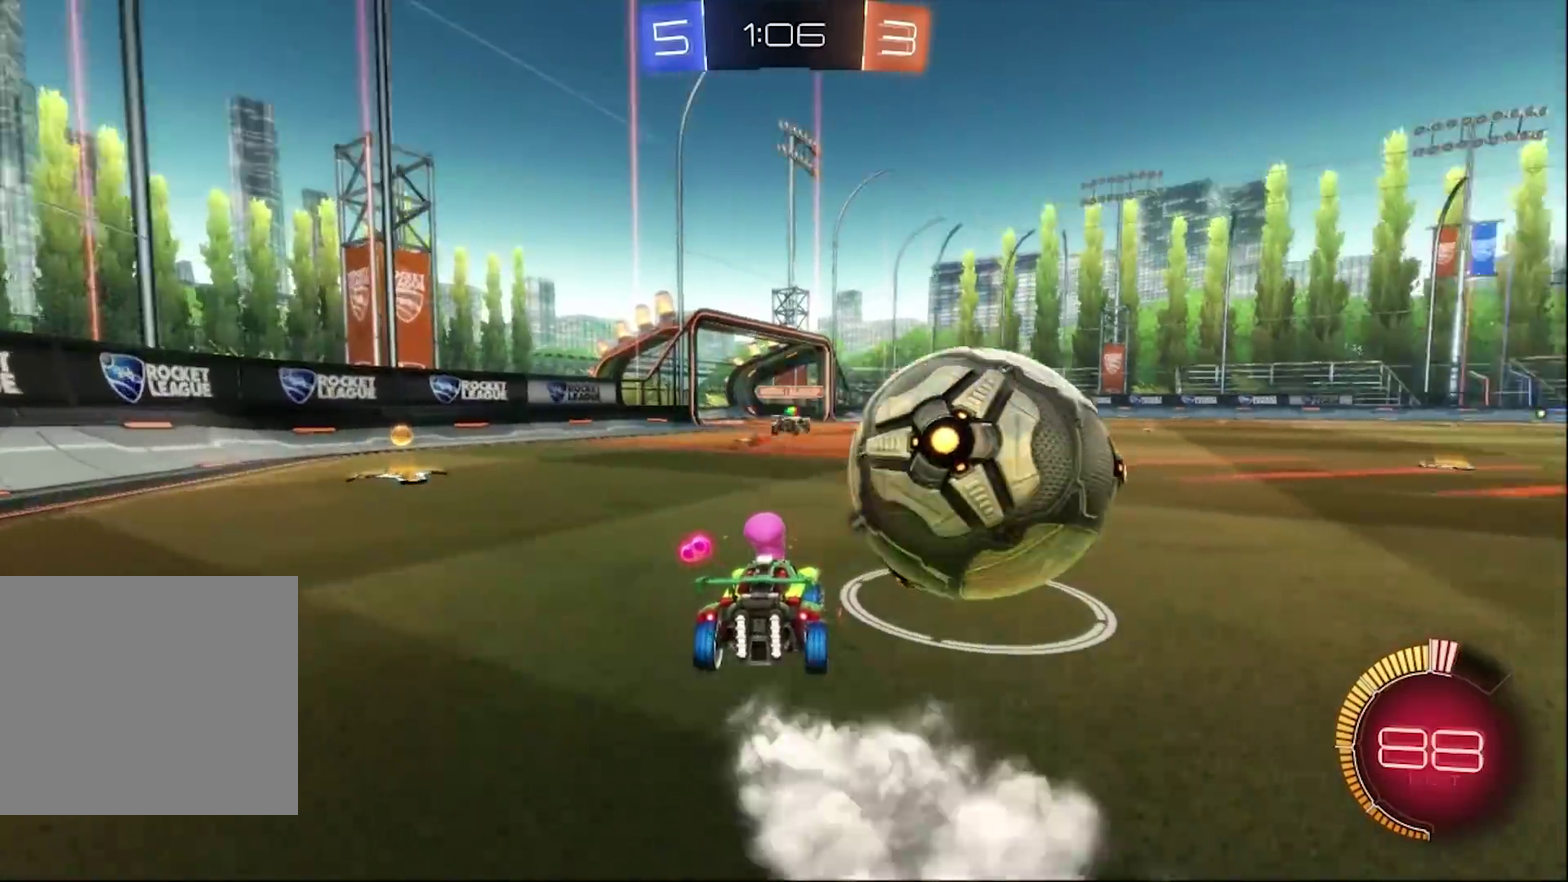
{"buttons": ["CIRCLE", "R2"], "left_stick": "right", "right_stick": "center", "events": [[83, "R2", "down"], [117, "CIRCLE", "down"]]}
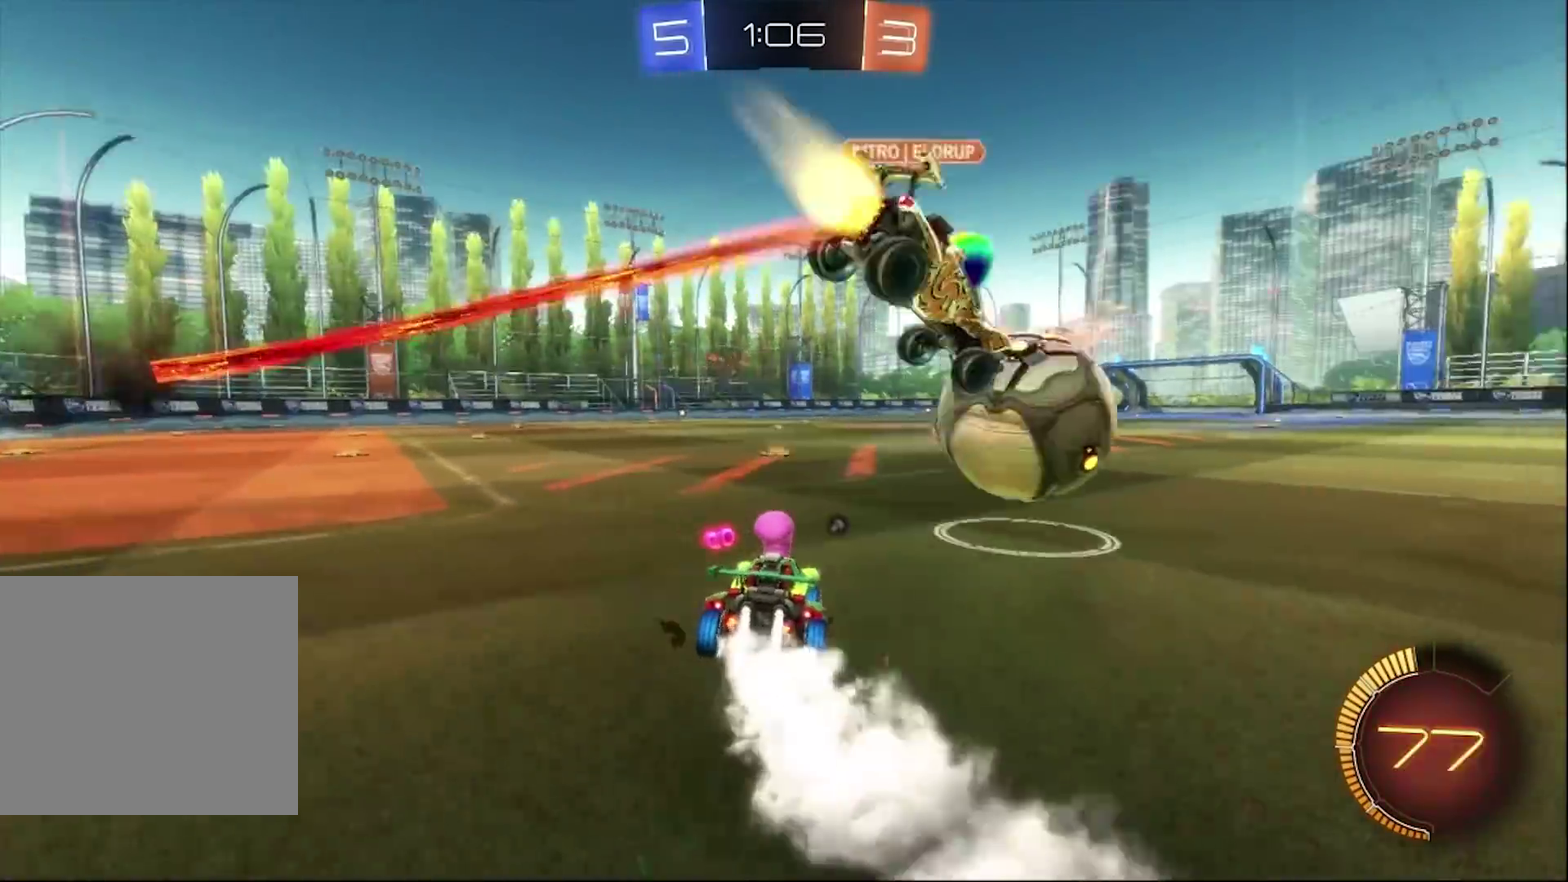
{"buttons": ["CROSS", "CIRCLE", "R2"], "left_stick": "center", "right_stick": "center", "events": [[317, "left_stick", "center"], [483, "CROSS", "down"]]}
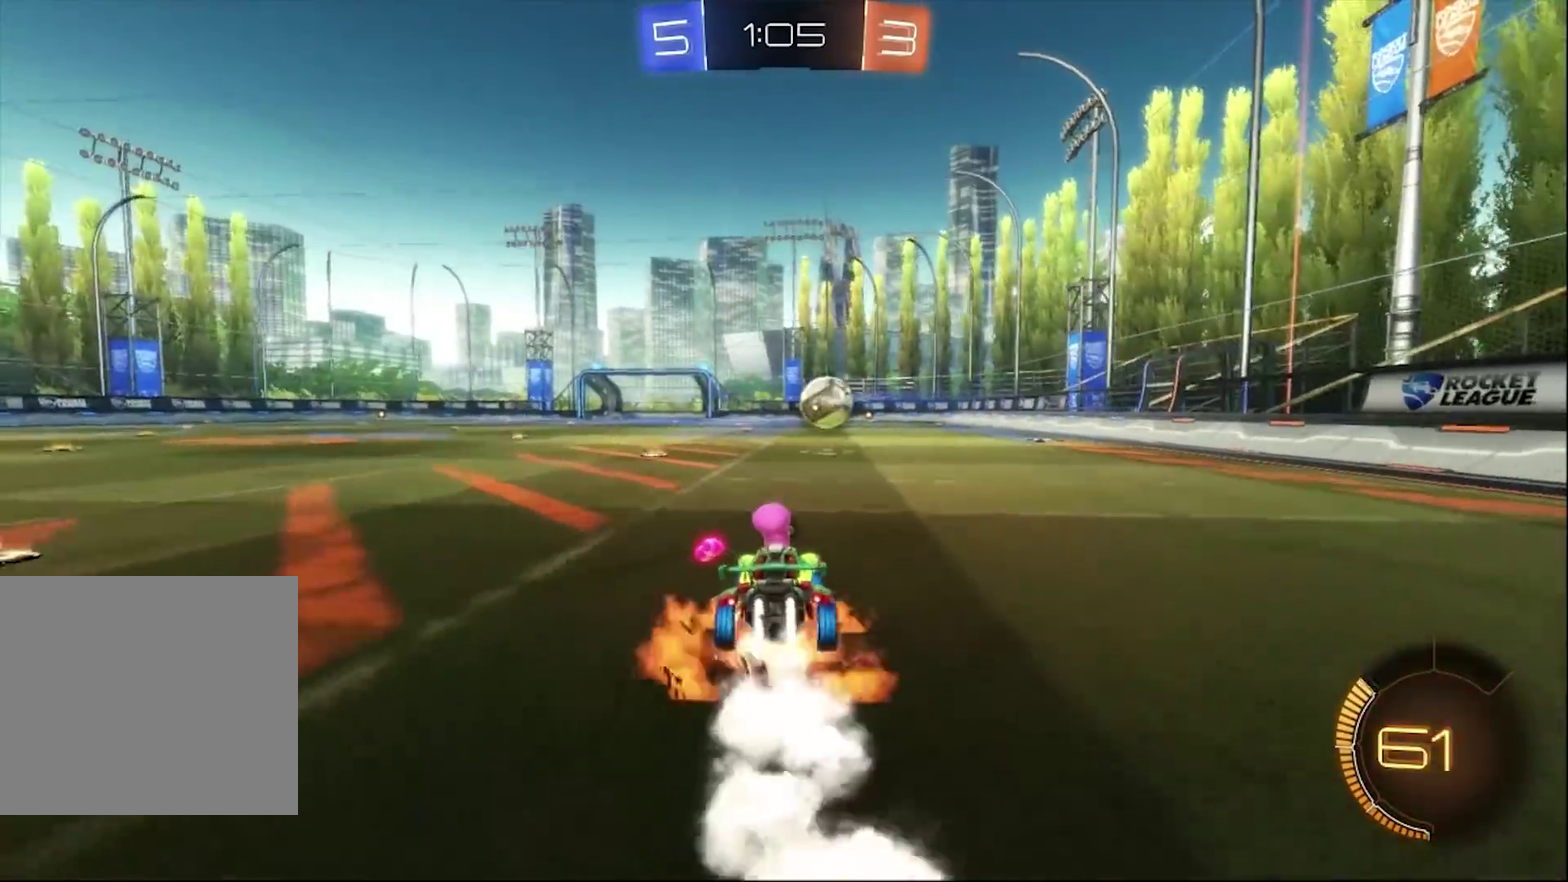
{"buttons": [], "left_stick": "right", "right_stick": "center", "events": [[17, "left_stick", "up-right"], [50, "CROSS", "up"], [117, "CROSS", "down"], [350, "CROSS", "up"], [450, "CIRCLE", "up"], [483, "R2", "up"], [483, "left_stick", "right"]]}
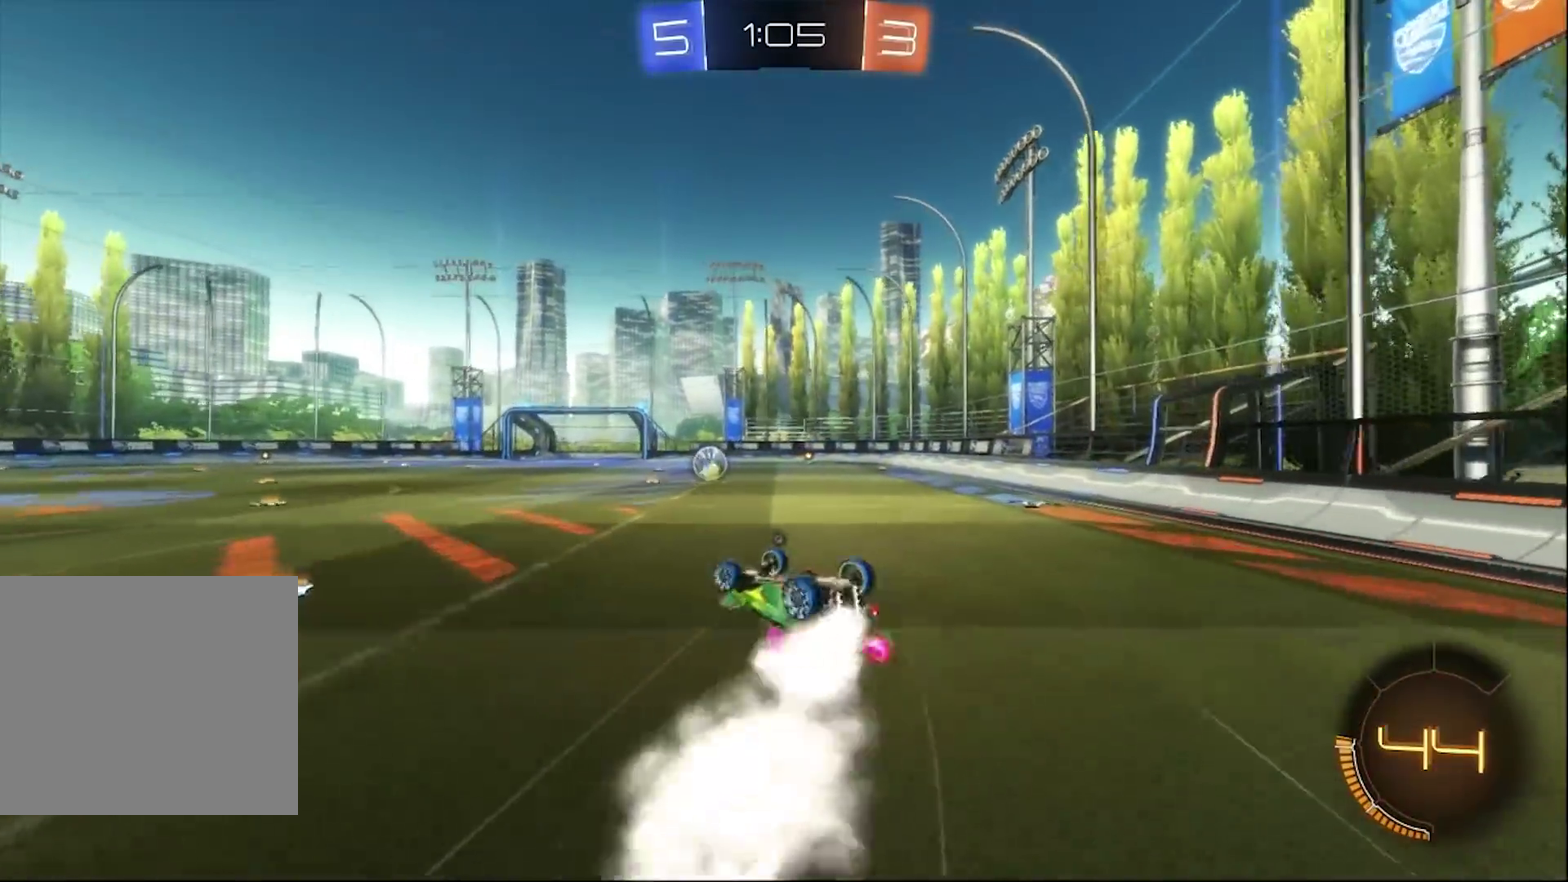
{"buttons": ["R2"], "left_stick": "center", "right_stick": "center", "events": [[83, "left_stick", "center"], [183, "R2", "down"]]}
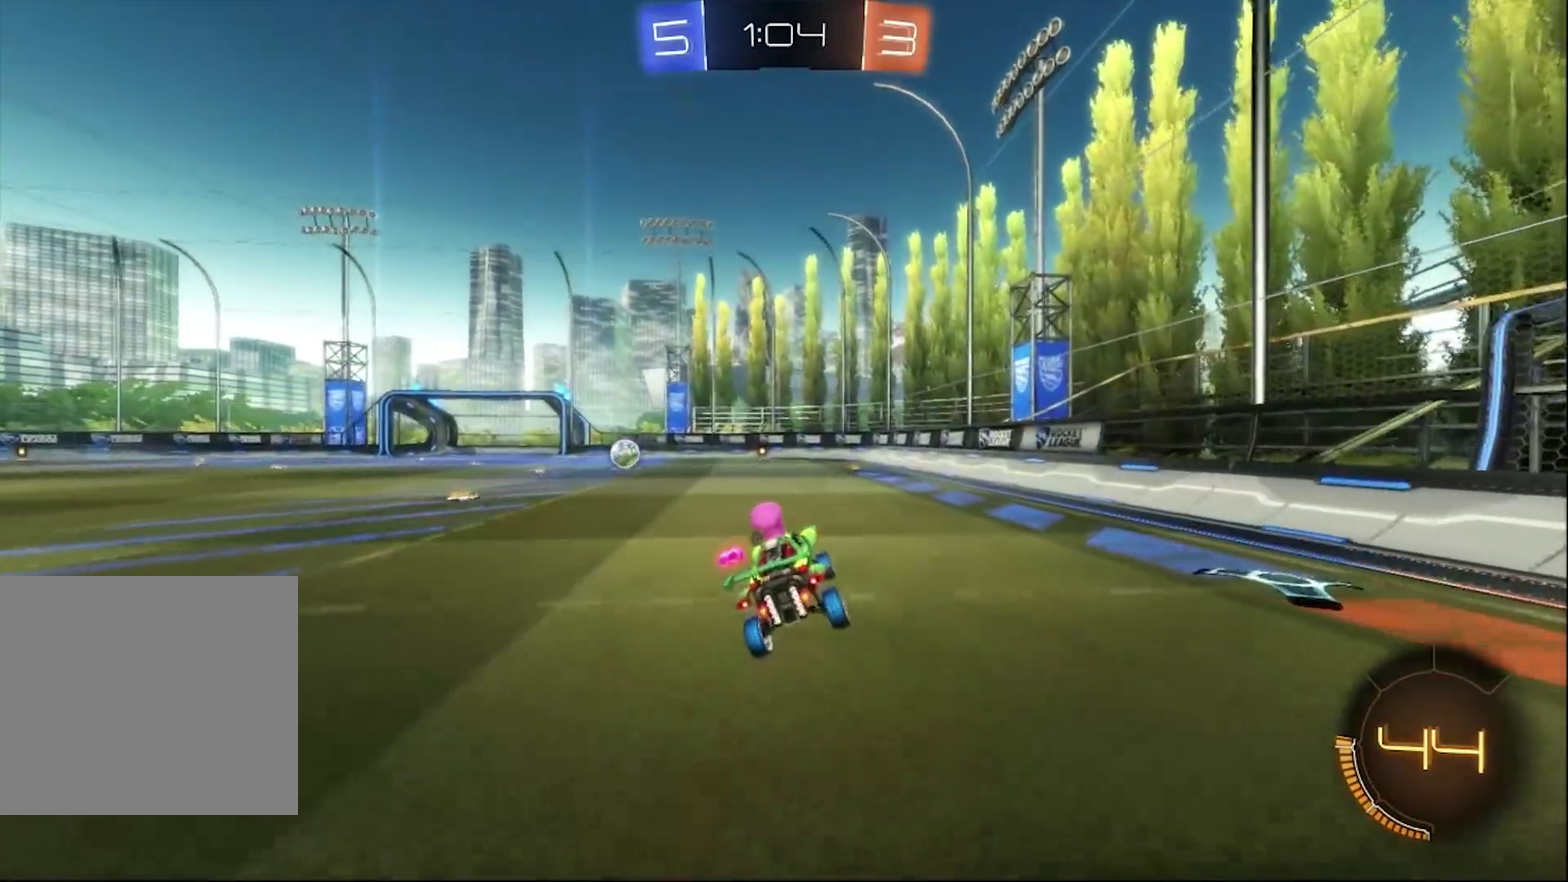
{"buttons": ["R2", "R3"], "left_stick": "center", "right_stick": "center", "events": [[50, "TRIANGLE", "down"], [117, "TRIANGLE", "up"], [283, "R3", "down"]]}
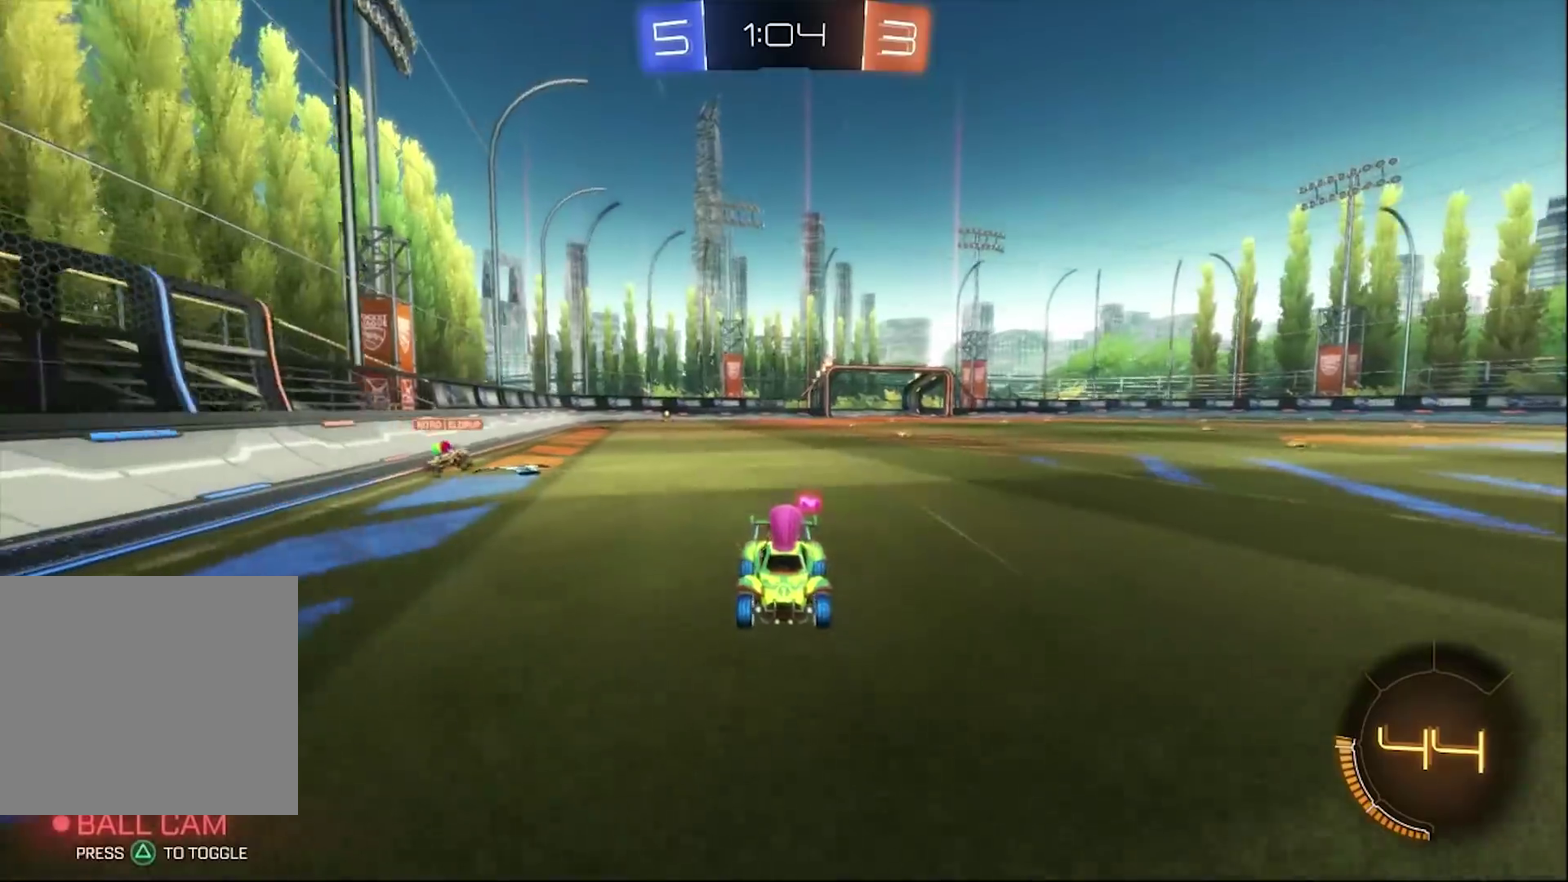
{"buttons": ["R2"], "left_stick": "center", "right_stick": "center", "events": [[283, "R3", "up"], [350, "left_stick", "left"], [417, "left_stick", "center"]]}
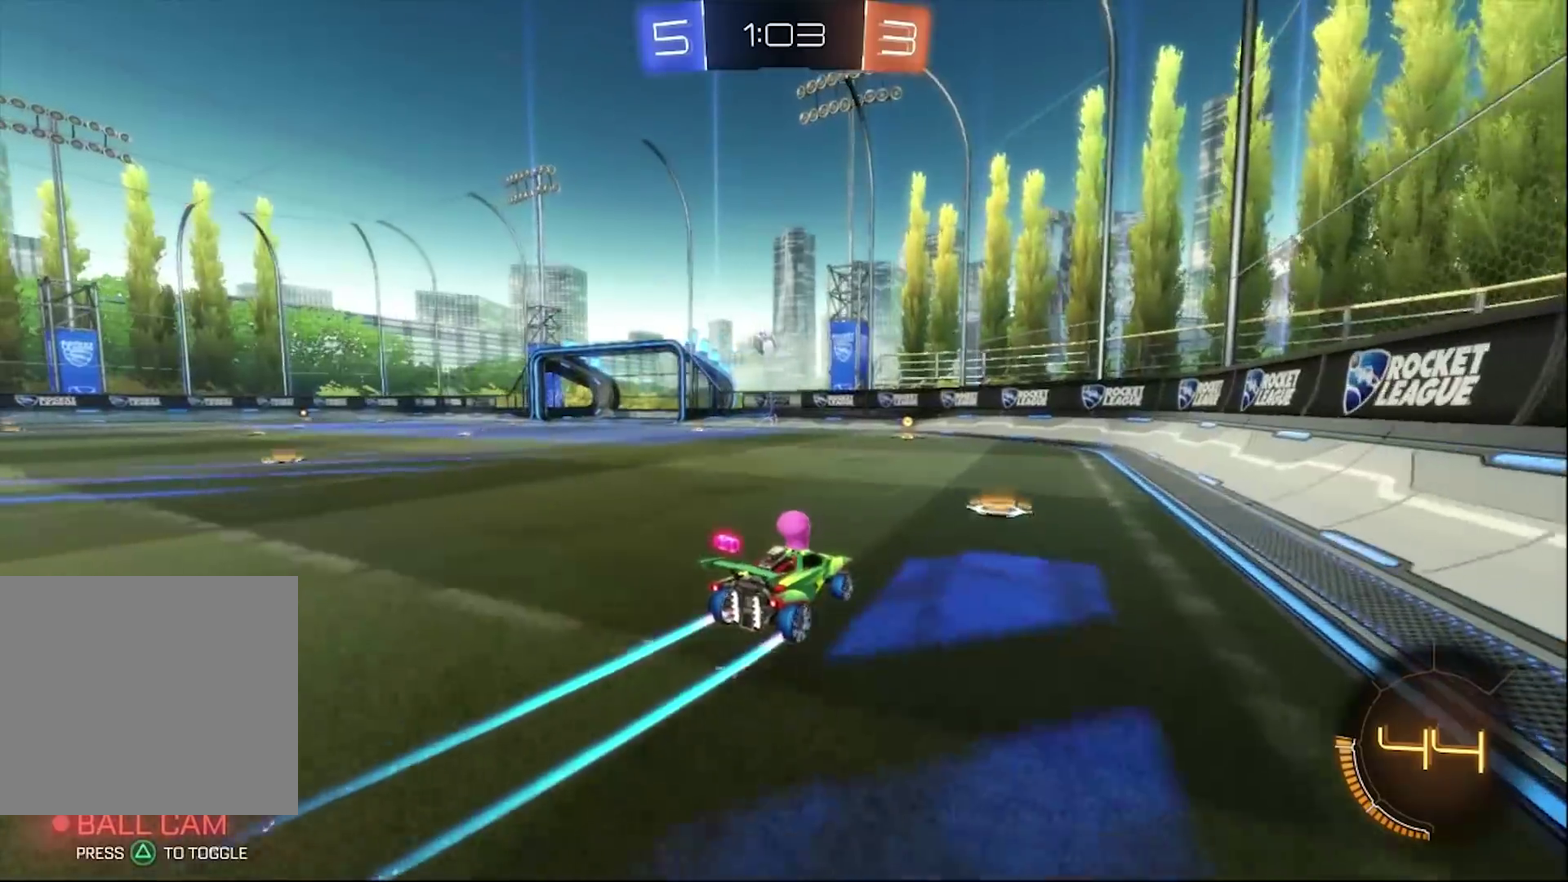
{"buttons": ["R2"], "left_stick": "center", "right_stick": "center", "events": [[383, "left_stick", "left"], [483, "left_stick", "center"]]}
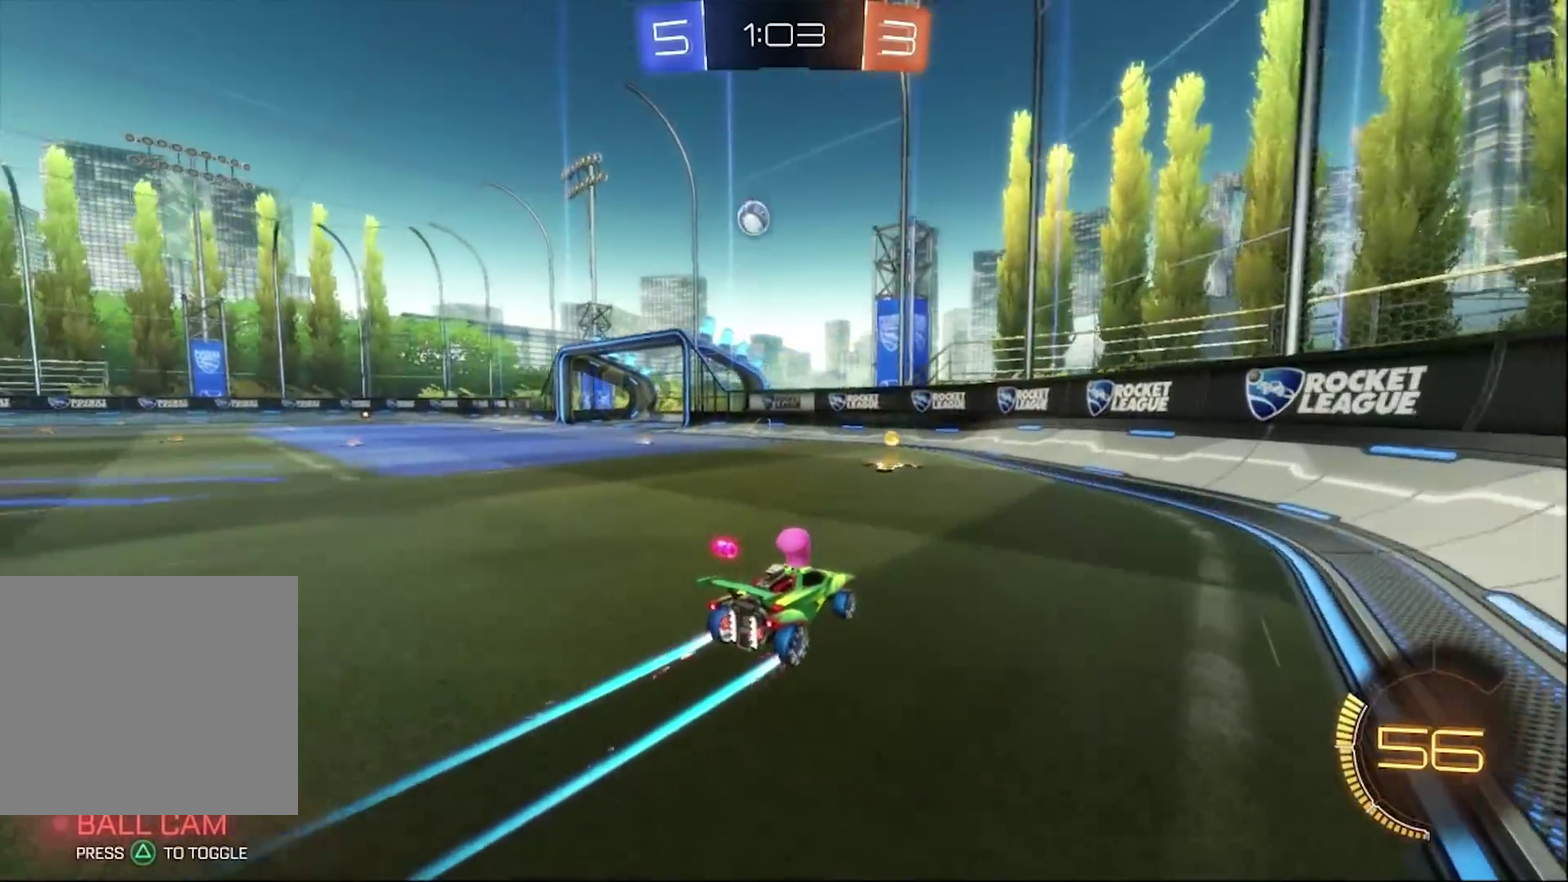
{"buttons": ["R2"], "left_stick": "center", "right_stick": "center", "events": [[217, "left_stick", "left"], [350, "left_stick", "center"]]}
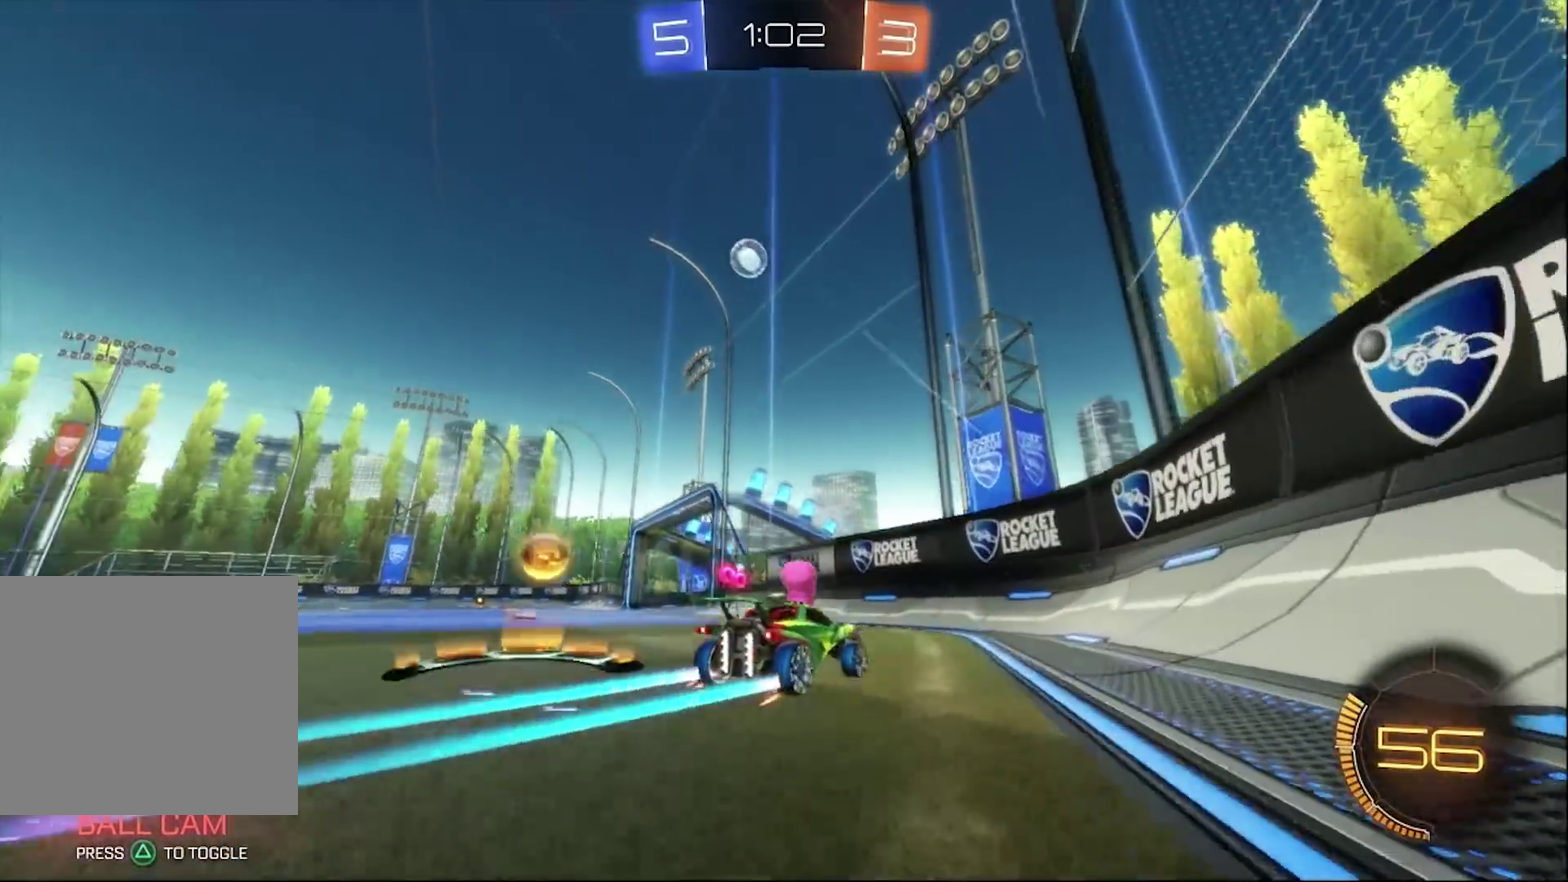
{"buttons": ["R2"], "left_stick": "center", "right_stick": "center", "events": []}
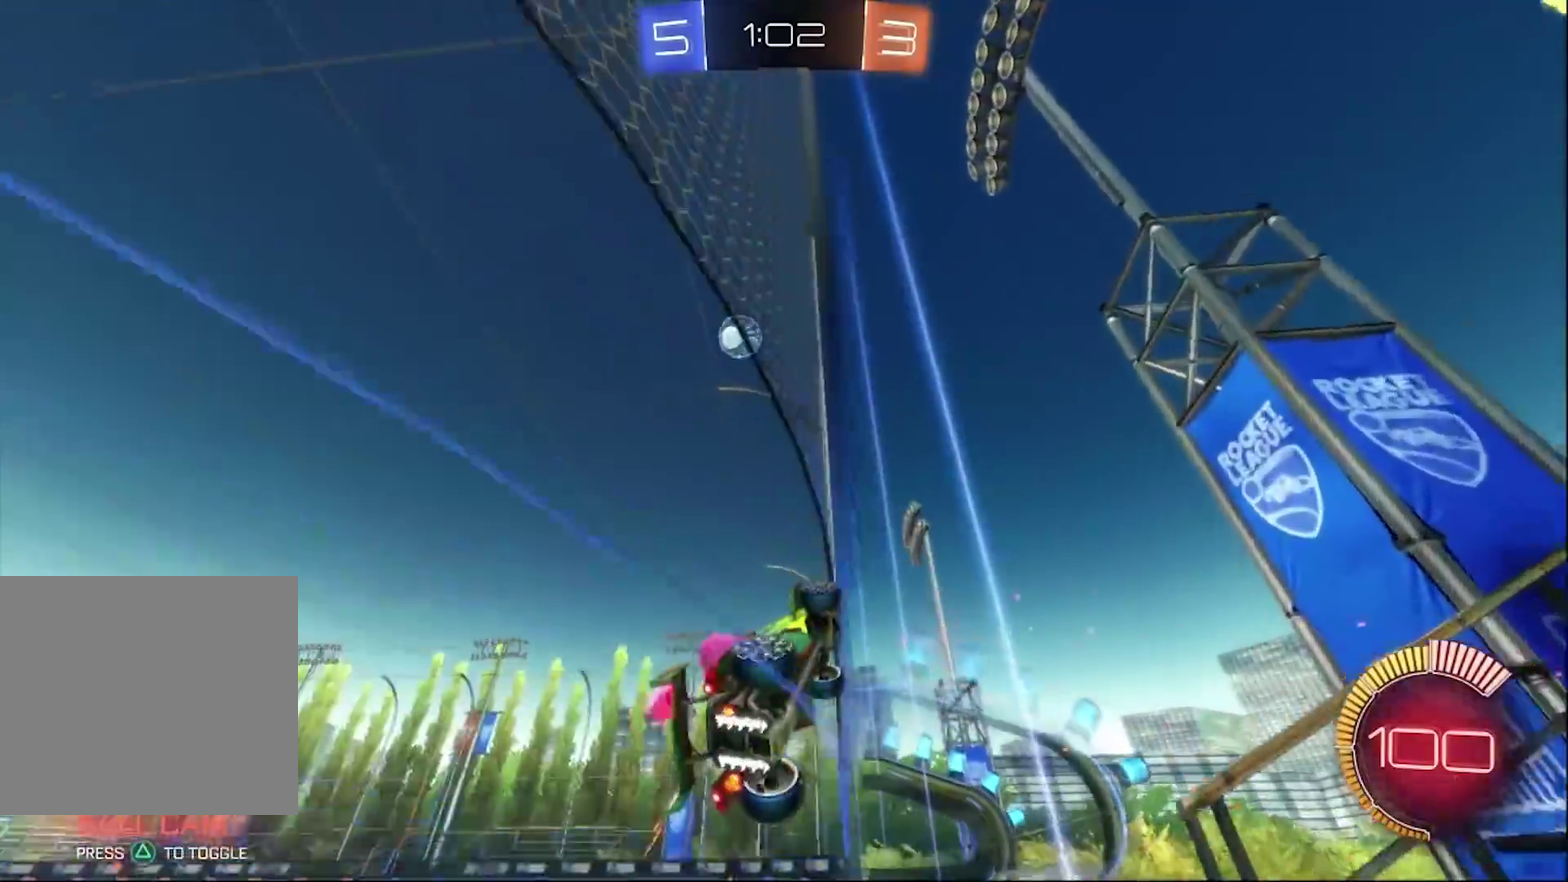
{"buttons": ["R2"], "left_stick": "down", "right_stick": "center", "events": [[17, "L2", "down"], [17, "left_stick", "right"], [50, "R2", "up"], [117, "left_stick", "center"], [217, "L2", "up"], [217, "R2", "down"], [483, "left_stick", "down"]]}
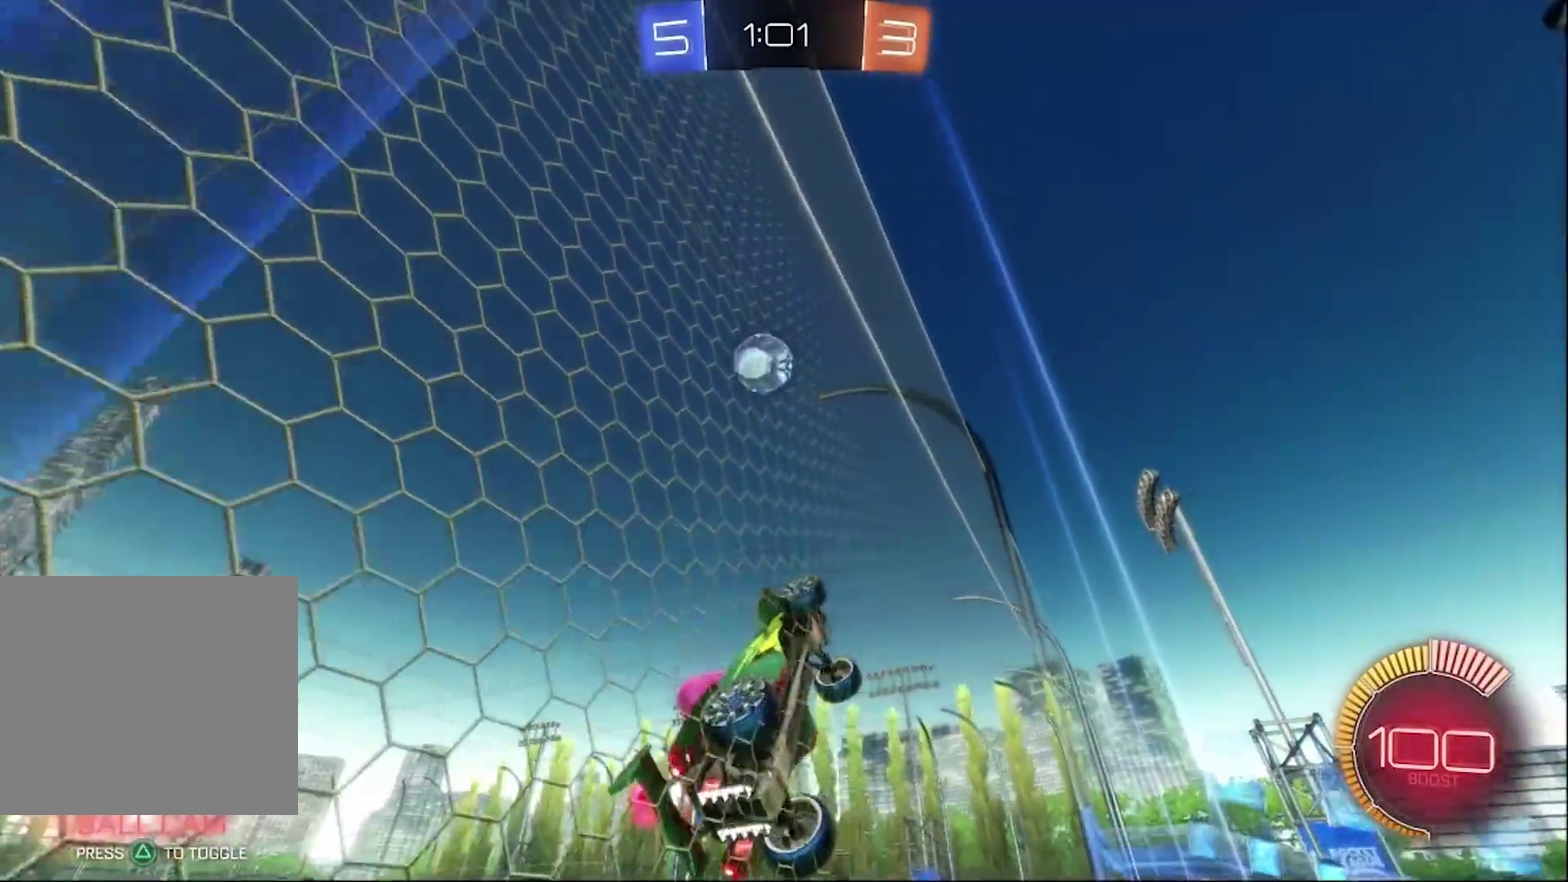
{"buttons": ["CIRCLE"], "left_stick": "center", "right_stick": "center", "events": [[17, "CIRCLE", "down"], [17, "CROSS", "down"], [150, "R2", "up"], [317, "CROSS", "up"], [383, "left_stick", "center"]]}
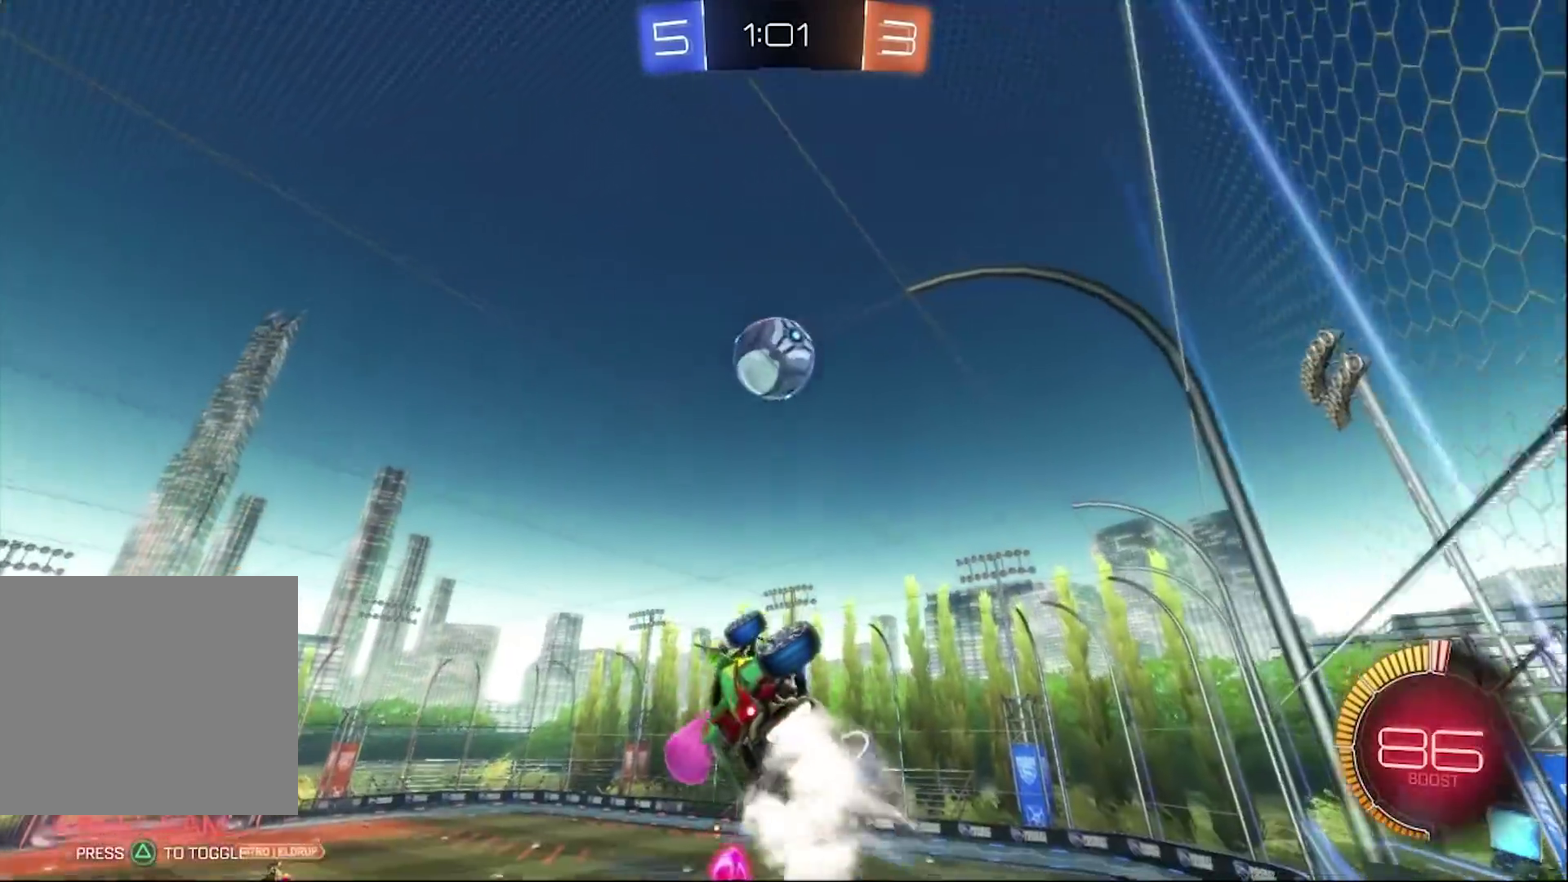
{"buttons": ["CROSS", "CIRCLE", "R2"], "left_stick": "up", "right_stick": "center", "events": [[117, "R2", "down"], [350, "left_stick", "up"], [417, "CROSS", "down"]]}
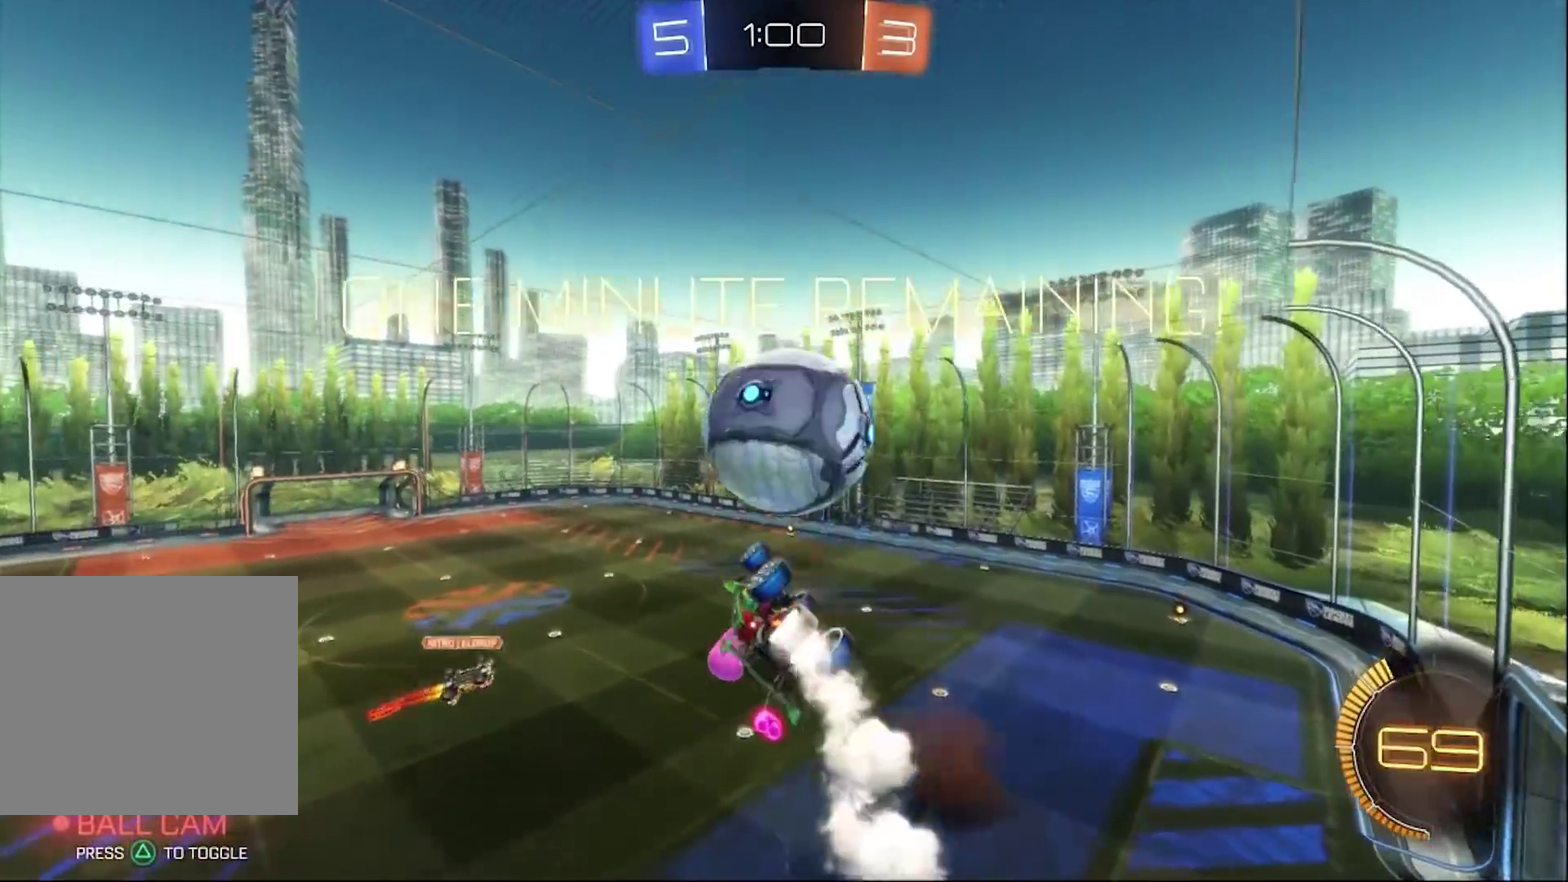
{"buttons": ["CIRCLE", "R2"], "left_stick": "up-right", "right_stick": "center", "events": [[483, "CROSS", "up"], [483, "left_stick", "up-right"]]}